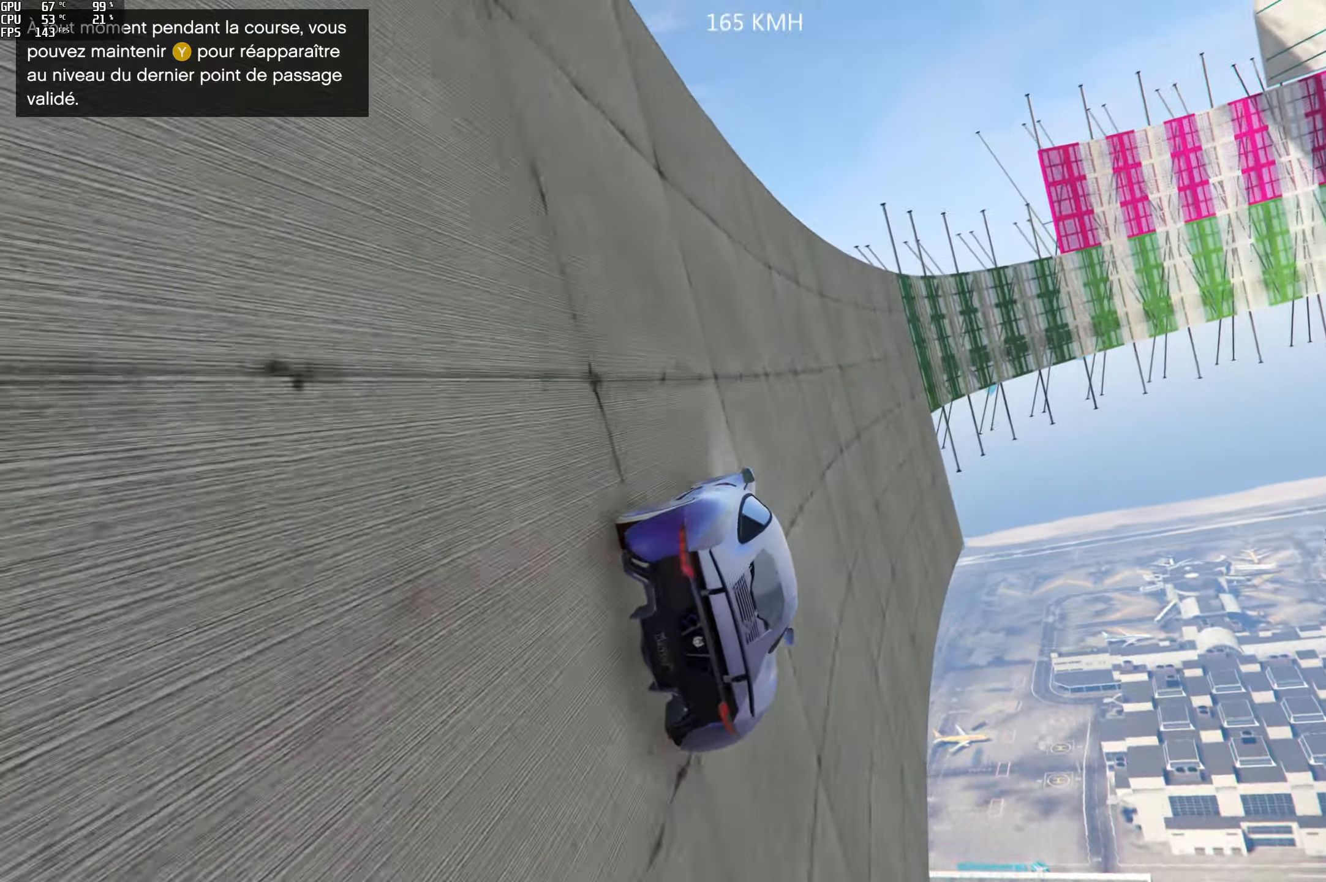
Gameplay with a controller (Xbox layout); each line is a JSON object with the inputs held at the frame after it. "events" lists button and stick changes between this image and that frame as [ms after this image, input, new state], when the widget could be followed in between.
{"buttons": [], "left_stick": "center", "right_stick": "center", "events": [[66, "R2", "up"], [66, "right_stick", "center"], [283, "left_stick", "left"], [500, "left_stick", "center"]]}
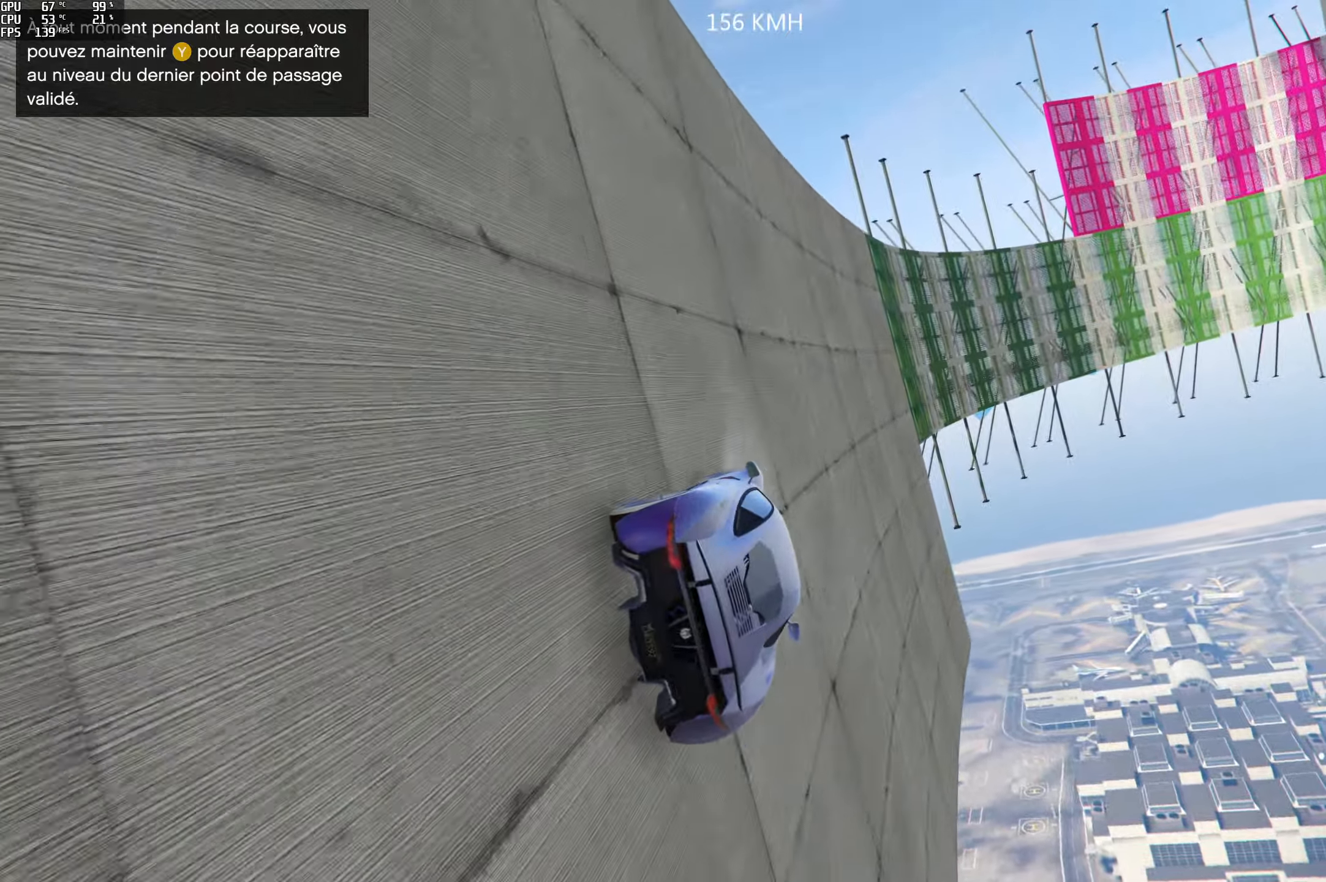
{"buttons": [], "left_stick": "center", "right_stick": "center", "events": [[100, "left_stick", "left"], [266, "left_stick", "center"], [333, "left_stick", "left"], [466, "left_stick", "center"]]}
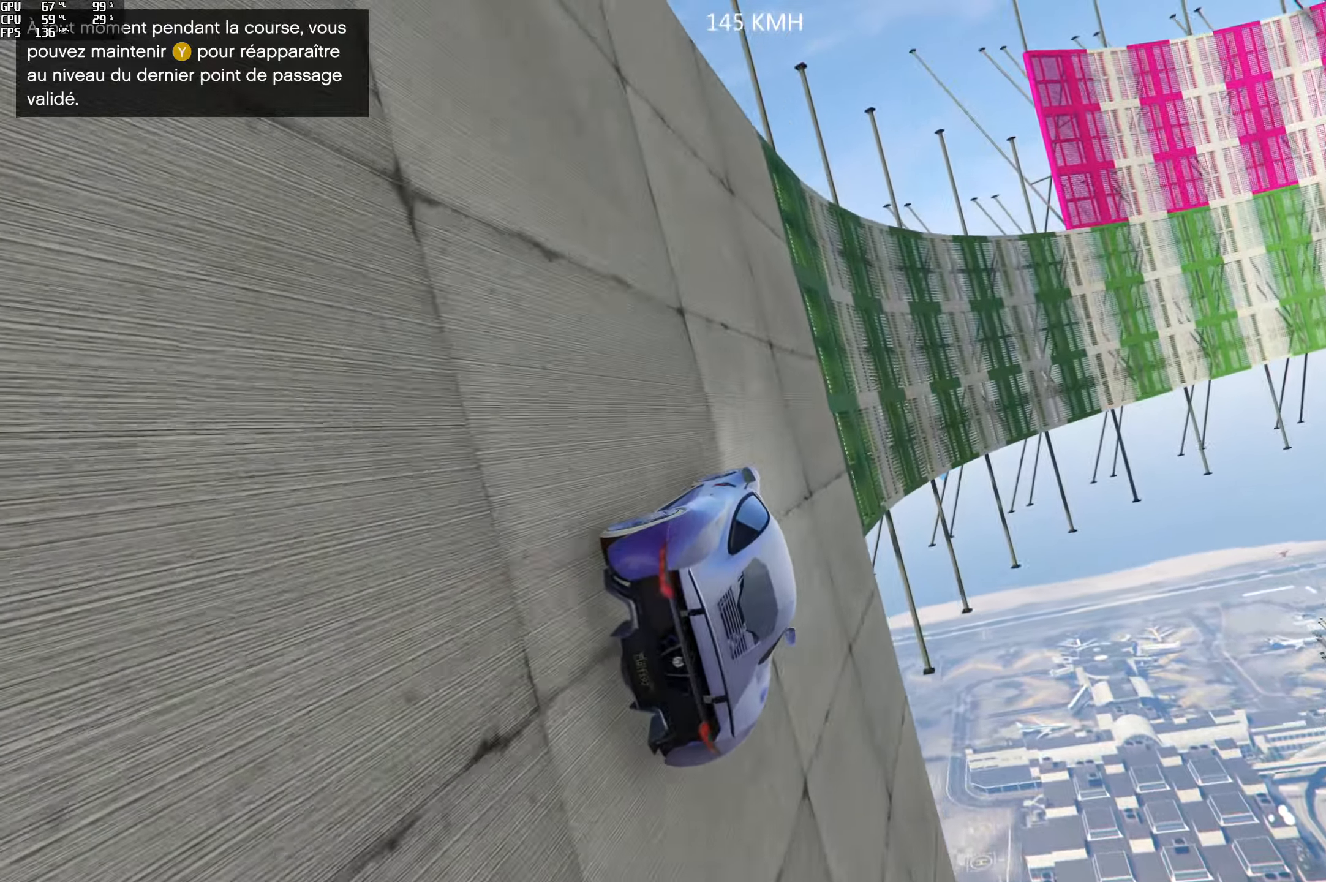
{"buttons": ["L2"], "left_stick": "center", "right_stick": "up", "events": [[100, "right_stick", "up"], [133, "left_stick", "right"], [233, "left_stick", "center"], [416, "L2", "down"]]}
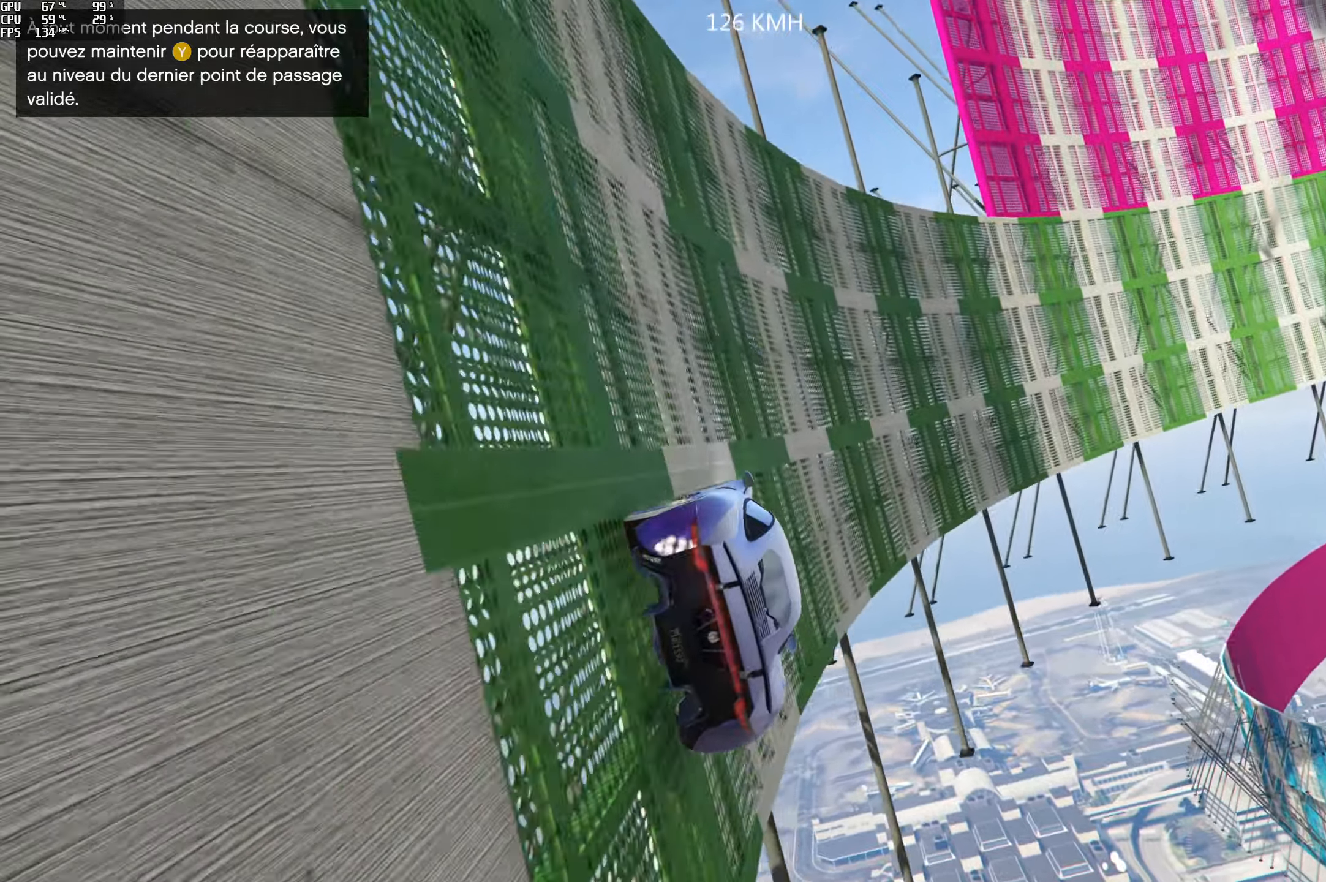
{"buttons": [], "left_stick": "center", "right_stick": "up-left", "events": [[50, "L2", "up"], [316, "left_stick", "left"], [366, "right_stick", "up-left"], [483, "left_stick", "center"]]}
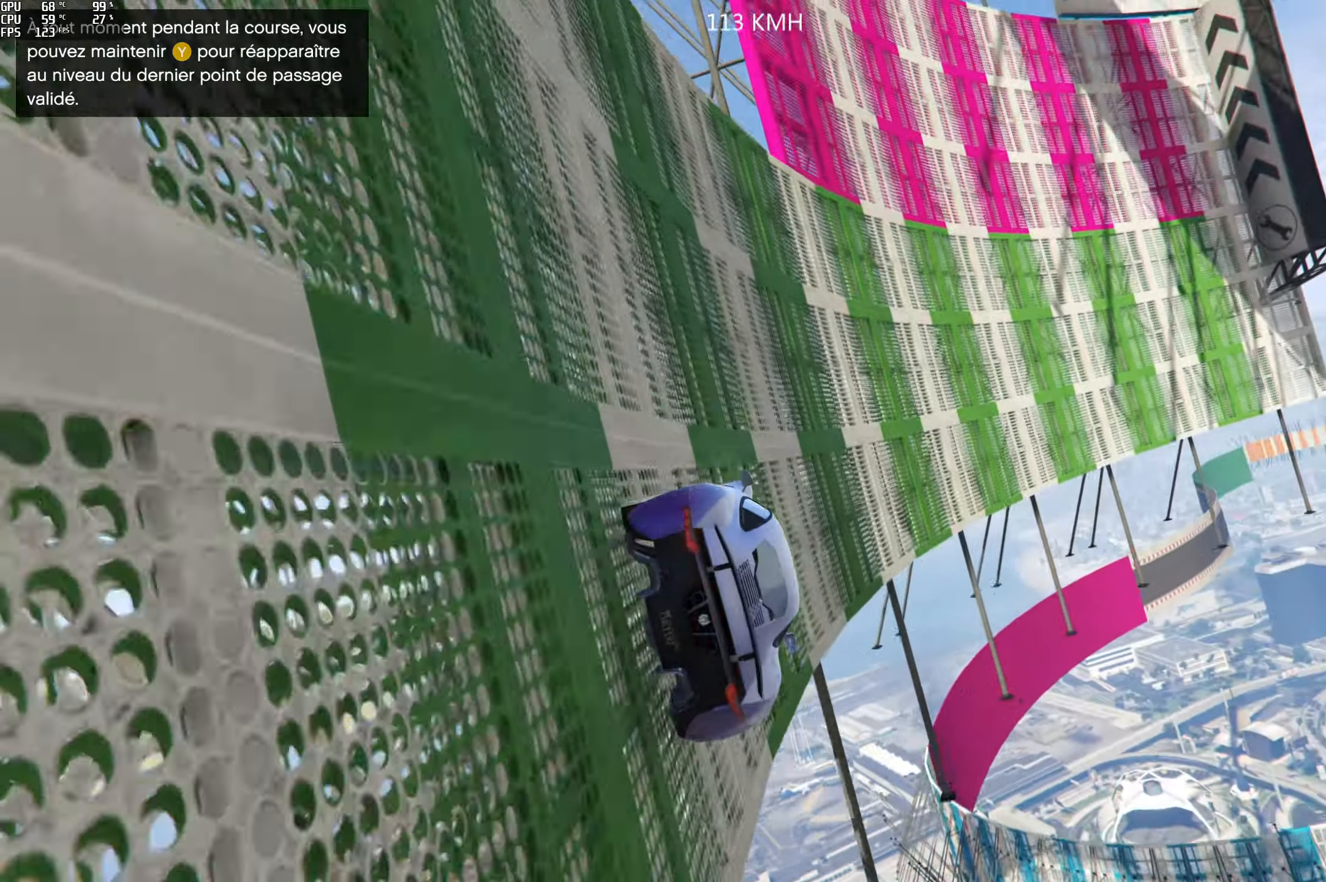
{"buttons": ["R2"], "left_stick": "center", "right_stick": "up-left", "events": [[50, "left_stick", "left"], [116, "R2", "down"], [200, "left_stick", "center"], [300, "left_stick", "left"], [350, "R2", "up"], [466, "left_stick", "center"], [483, "R2", "down"]]}
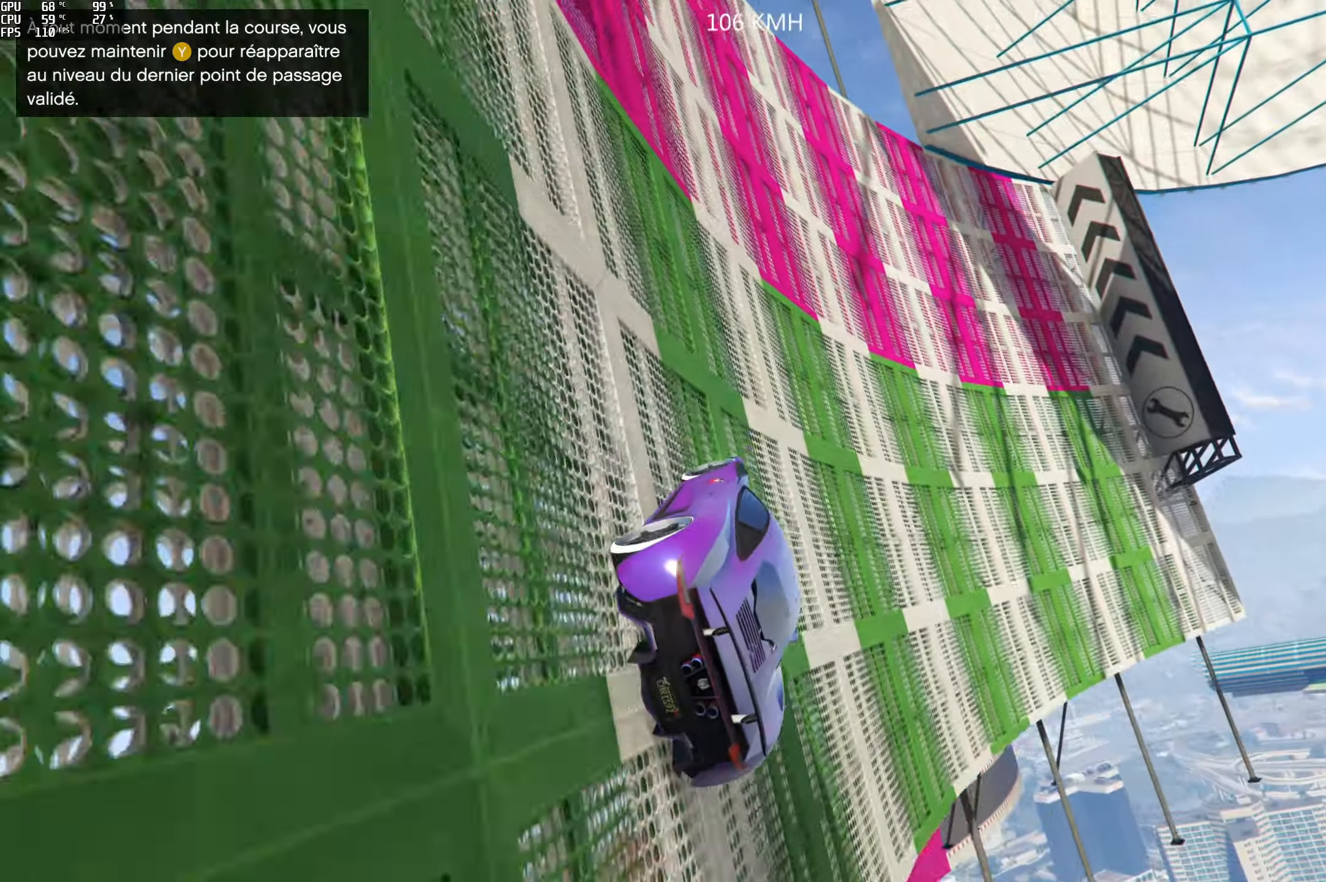
{"buttons": ["R2"], "left_stick": "left", "right_stick": "up-left", "events": [[233, "left_stick", "left"], [283, "R2", "up"], [350, "left_stick", "center"], [466, "R2", "down"], [466, "left_stick", "left"]]}
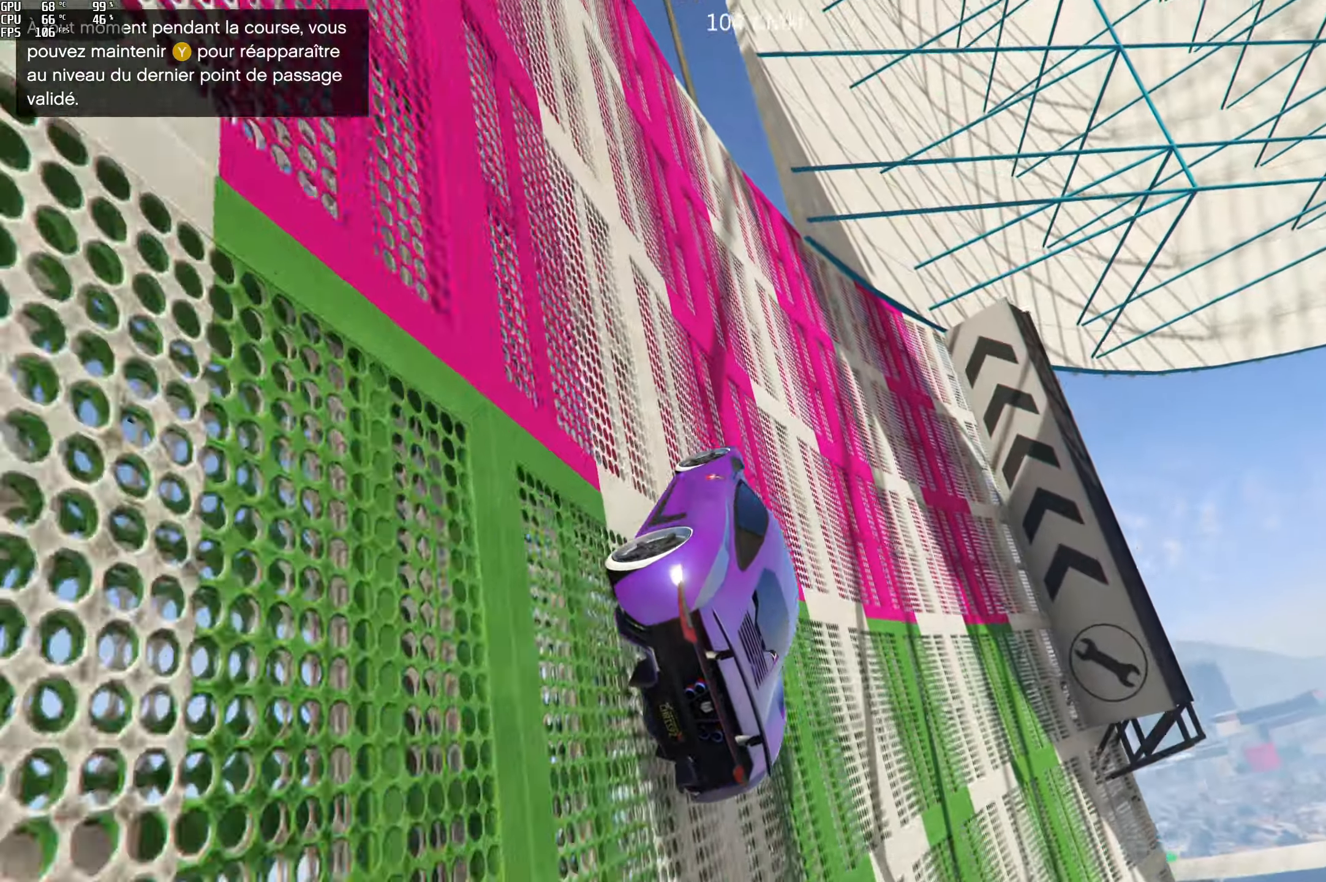
{"buttons": ["R2"], "left_stick": "center", "right_stick": "up-left", "events": [[100, "left_stick", "center"], [183, "R2", "up"], [316, "left_stick", "left"], [366, "R2", "down"], [416, "left_stick", "center"]]}
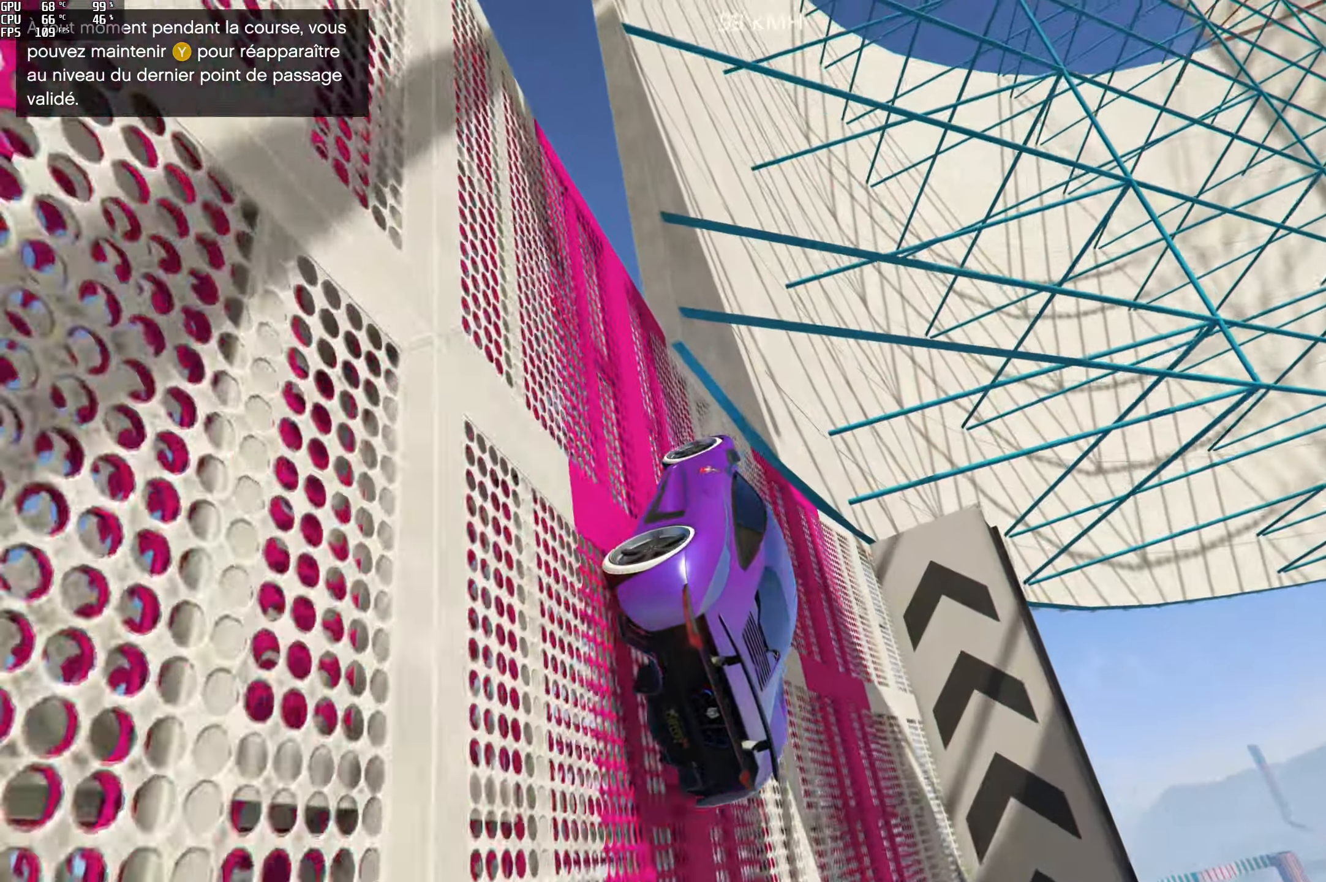
{"buttons": [], "left_stick": "center", "right_stick": "up-left", "events": [[66, "R2", "up"], [133, "left_stick", "right"], [200, "R2", "down"], [200, "left_stick", "center"], [466, "R2", "up"]]}
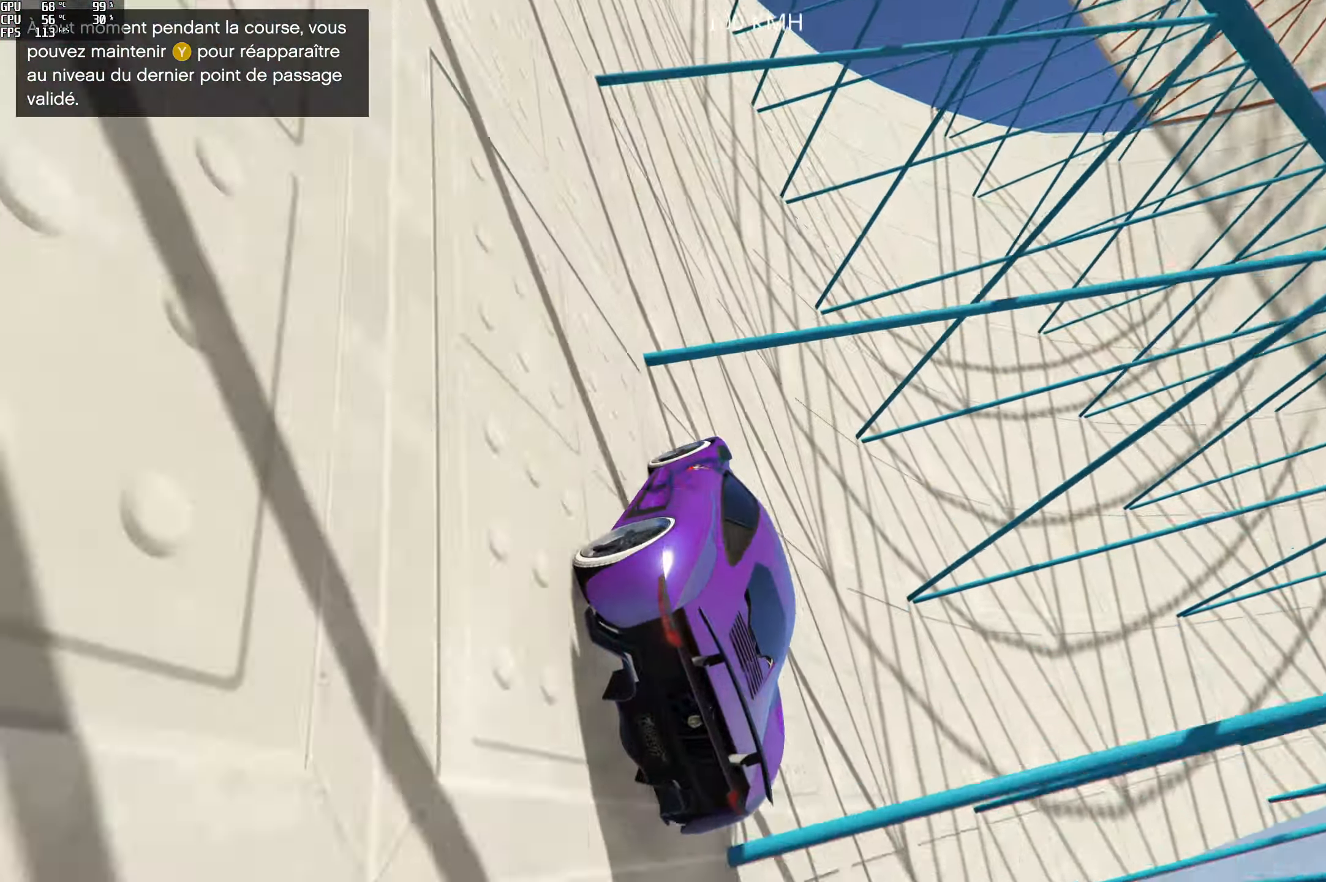
{"buttons": [], "left_stick": "right", "right_stick": "up-left", "events": [[83, "R2", "down"], [500, "R2", "up"], [500, "left_stick", "right"]]}
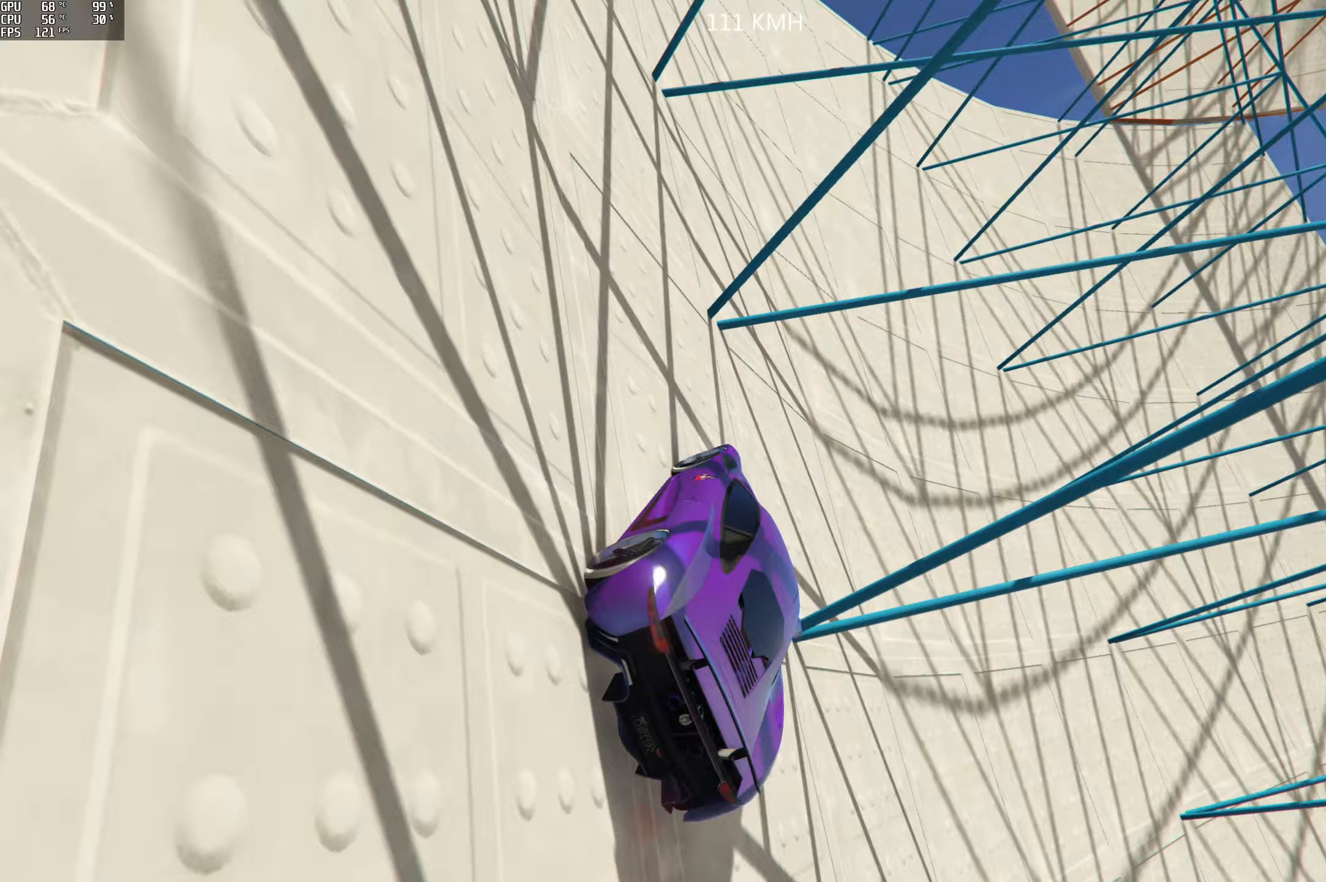
{"buttons": ["R2"], "left_stick": "center", "right_stick": "up-left", "events": [[67, "R2", "down"], [100, "left_stick", "center"], [300, "R2", "up"], [450, "R2", "down"]]}
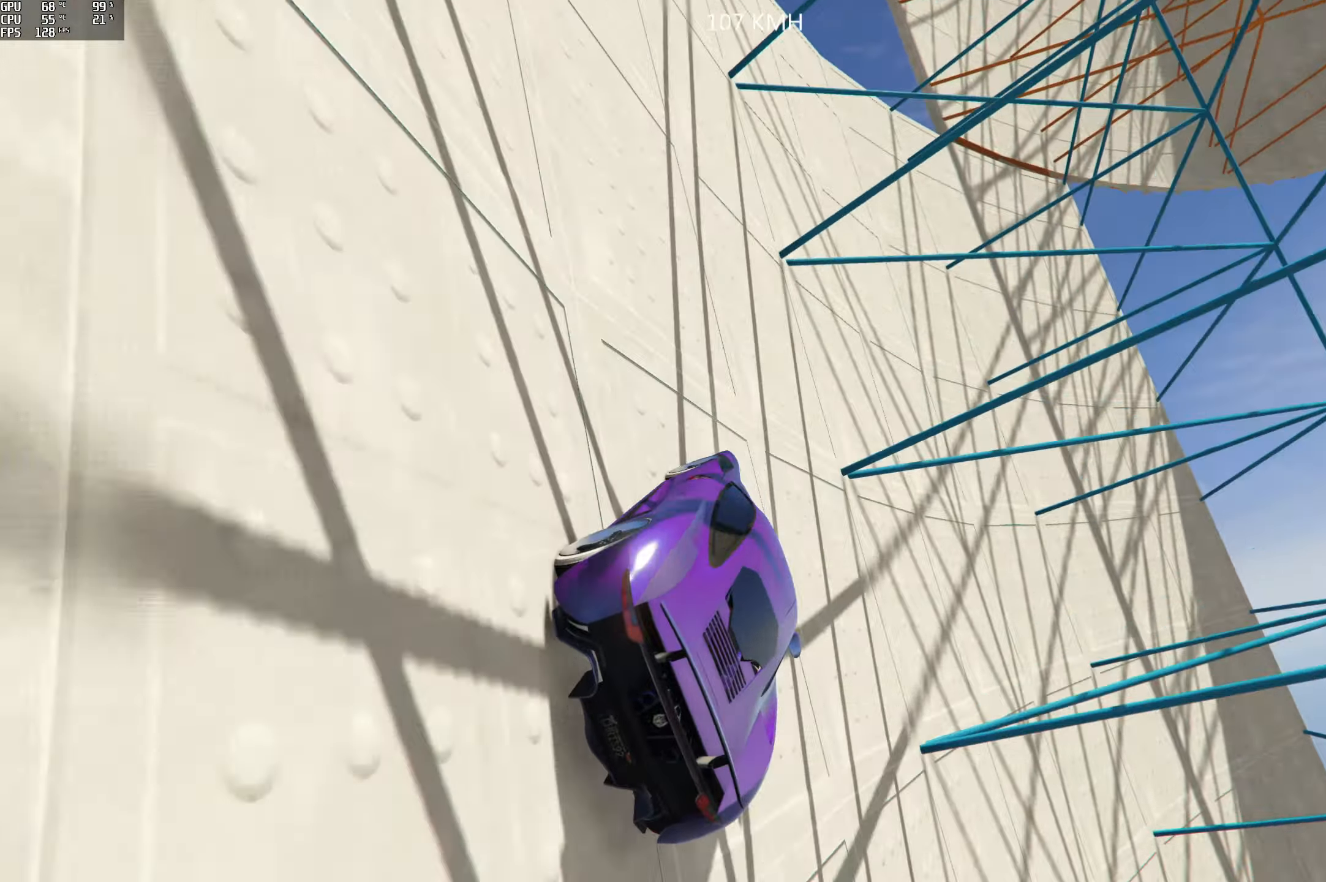
{"buttons": ["R2"], "left_stick": "center", "right_stick": "up-left", "events": [[17, "left_stick", "left"], [117, "R2", "up"], [433, "left_stick", "center"], [450, "R2", "down"]]}
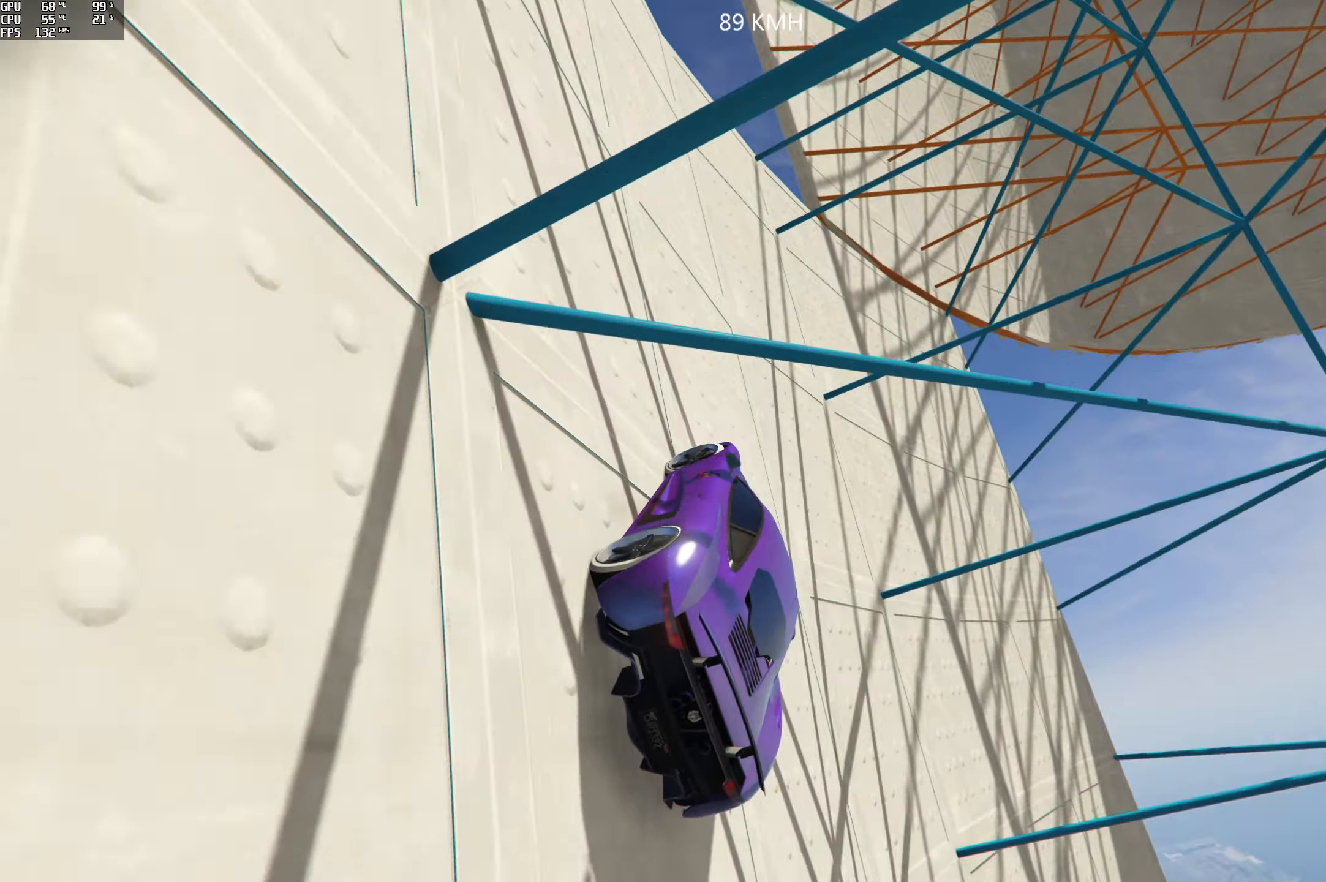
{"buttons": ["R2"], "left_stick": "center", "right_stick": "up-left", "events": [[67, "left_stick", "right"], [183, "left_stick", "center"], [250, "left_stick", "left"], [500, "left_stick", "center"]]}
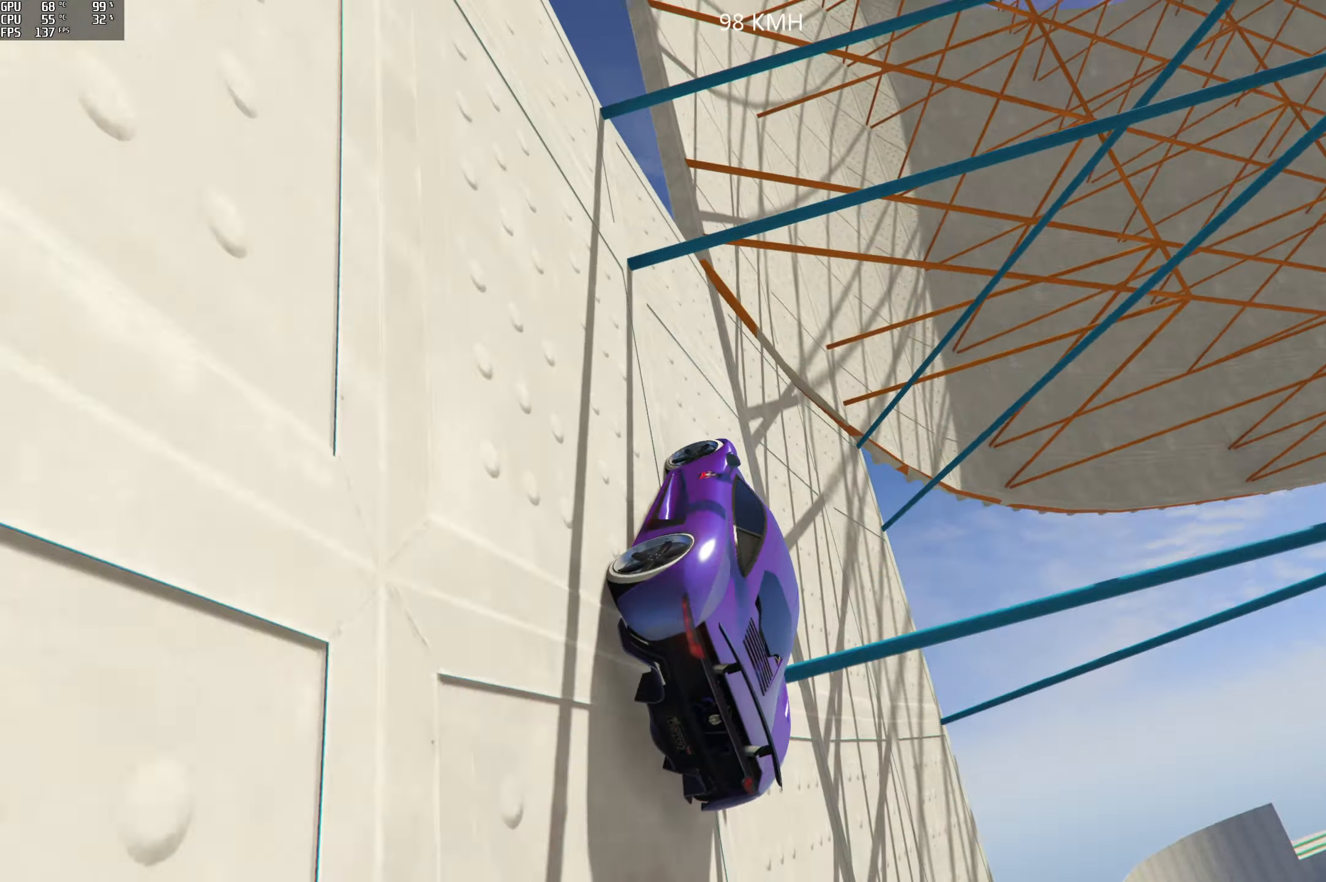
{"buttons": ["R2"], "left_stick": "center", "right_stick": "up-left", "events": [[67, "R2", "up"], [117, "R2", "down"], [367, "left_stick", "left"], [483, "left_stick", "center"]]}
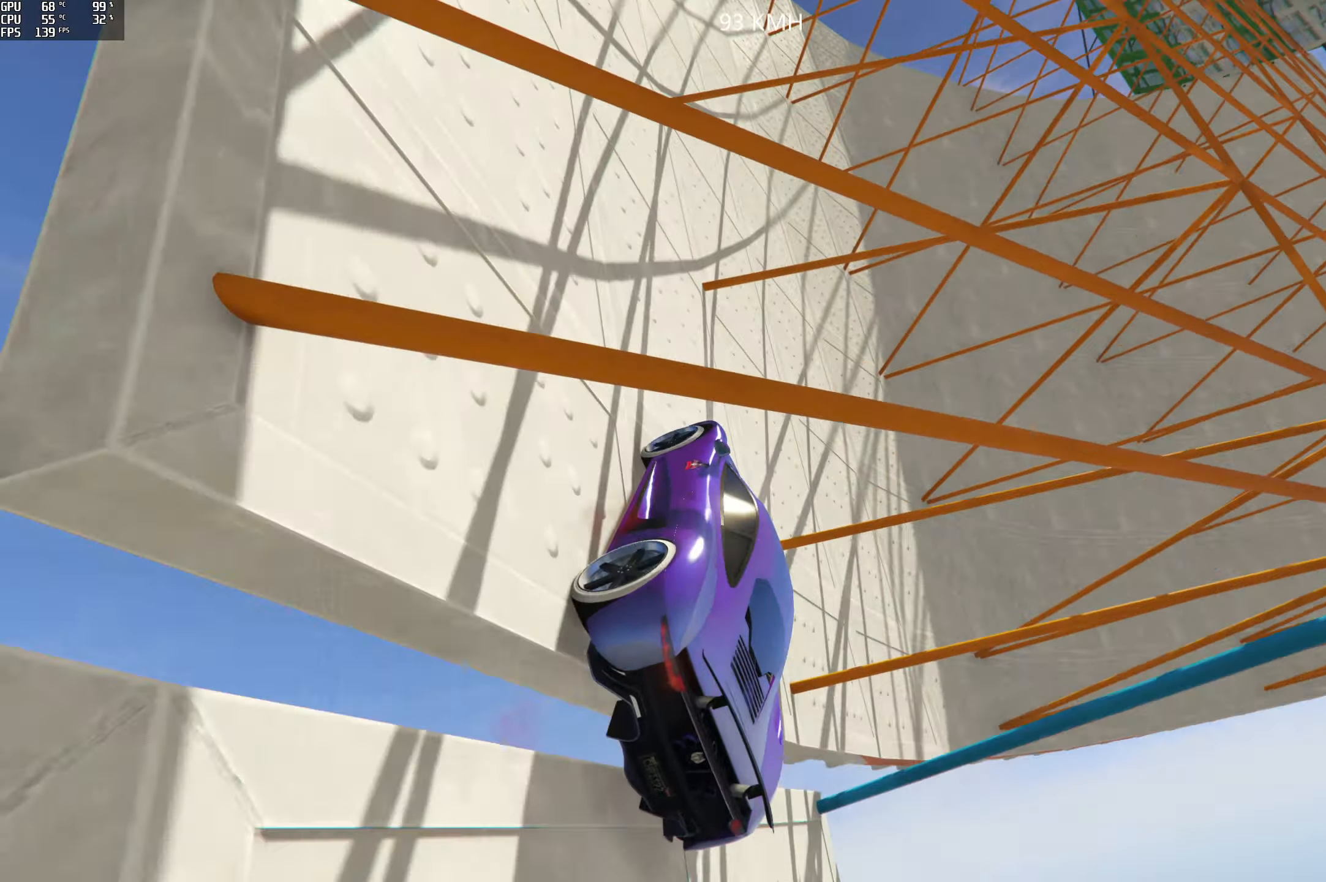
{"buttons": ["R2"], "left_stick": "center", "right_stick": "up", "events": [[400, "left_stick", "right"], [417, "R2", "up"], [467, "right_stick", "up"], [483, "left_stick", "center"], [500, "R2", "down"]]}
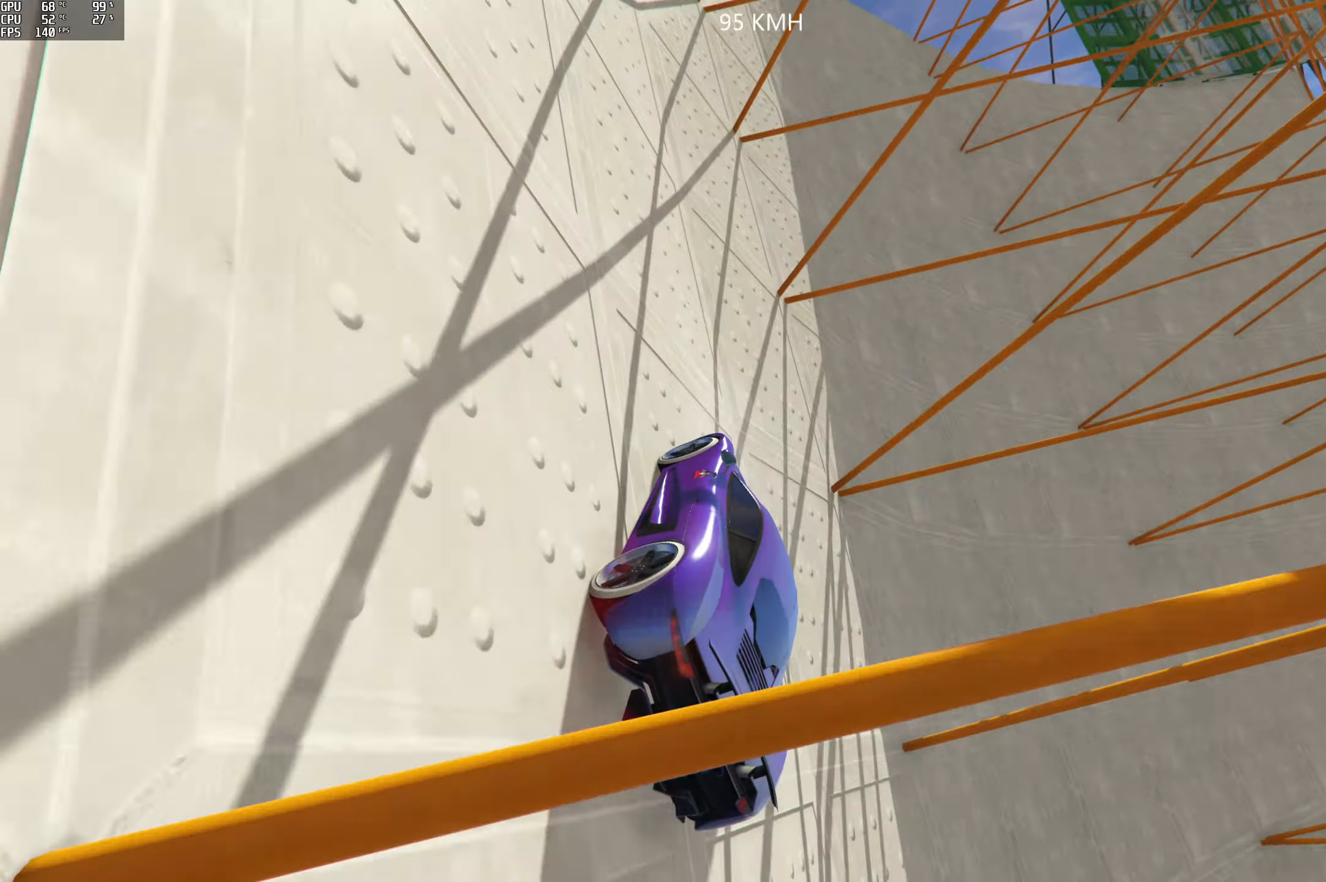
{"buttons": ["R2"], "left_stick": "center", "right_stick": "up", "events": [[83, "R2", "up"], [150, "R2", "down"], [367, "R2", "up"], [450, "R2", "down"]]}
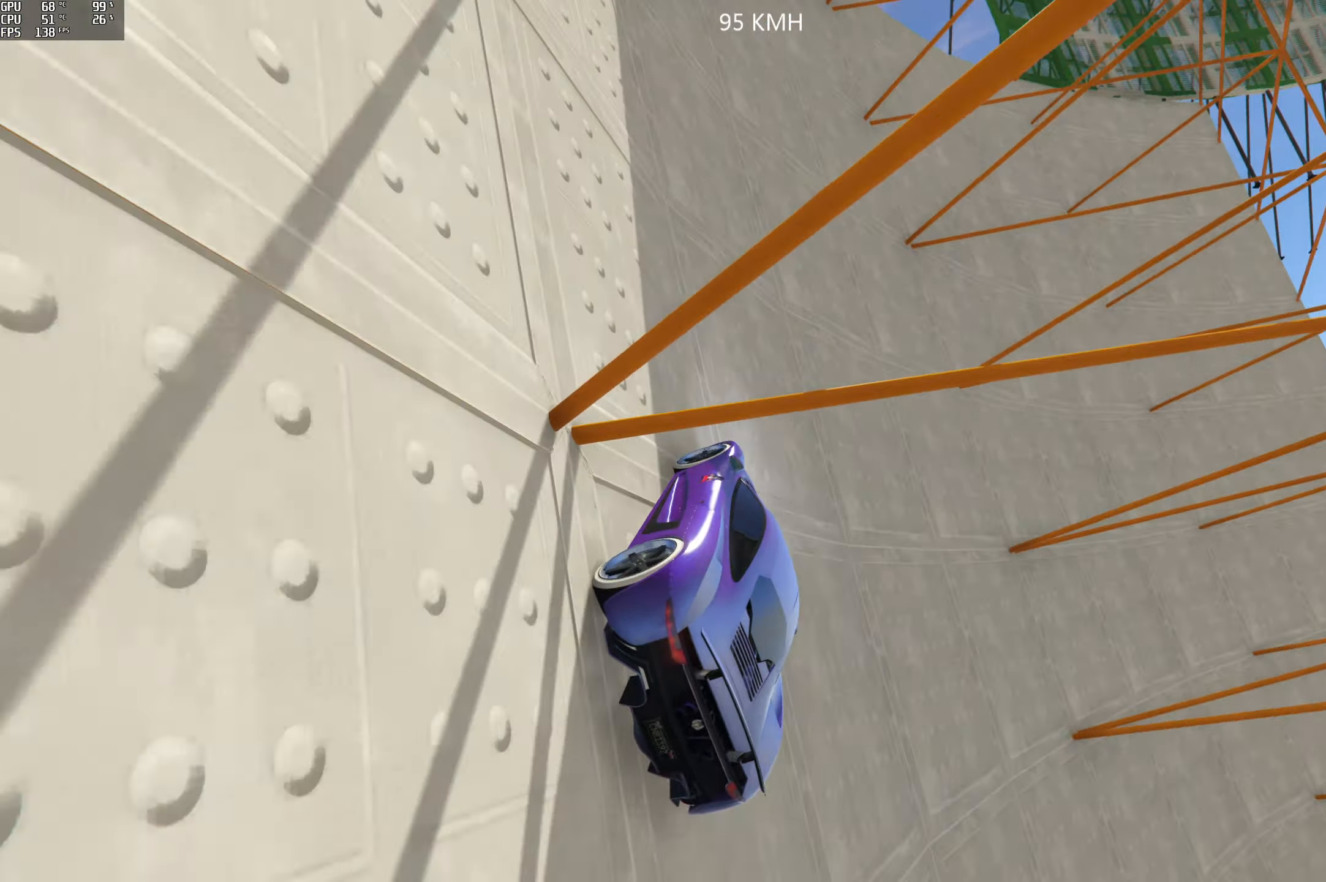
{"buttons": ["R2"], "left_stick": "left", "right_stick": "up", "events": [[167, "R2", "up"], [367, "R2", "down"], [417, "left_stick", "left"]]}
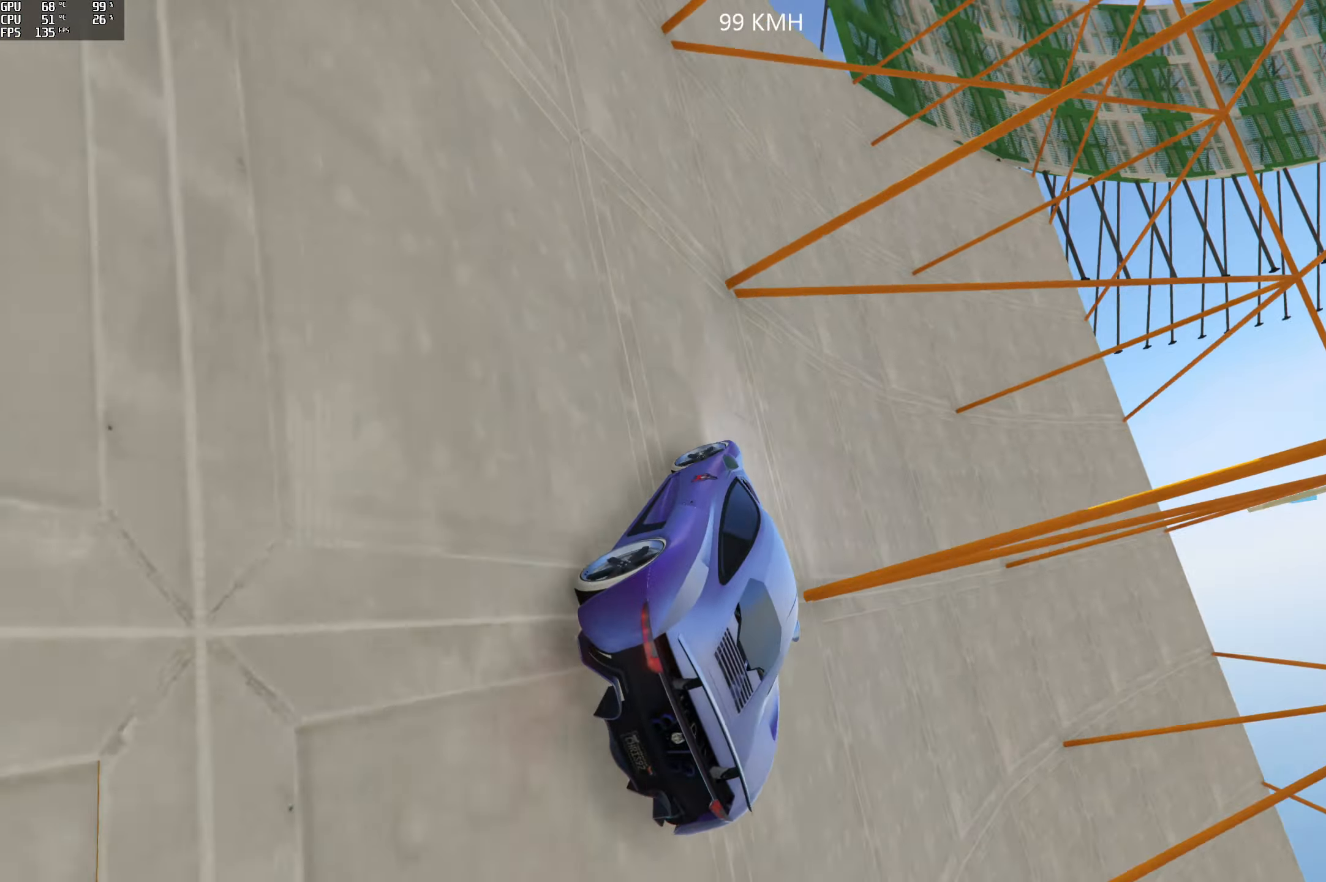
{"buttons": ["R2"], "left_stick": "center", "right_stick": "up", "events": [[33, "R2", "up"], [50, "left_stick", "center"], [50, "right_stick", "up-left"], [117, "R2", "down"], [133, "left_stick", "left"], [283, "left_stick", "center"], [367, "left_stick", "left"], [450, "left_stick", "center"], [467, "right_stick", "up"]]}
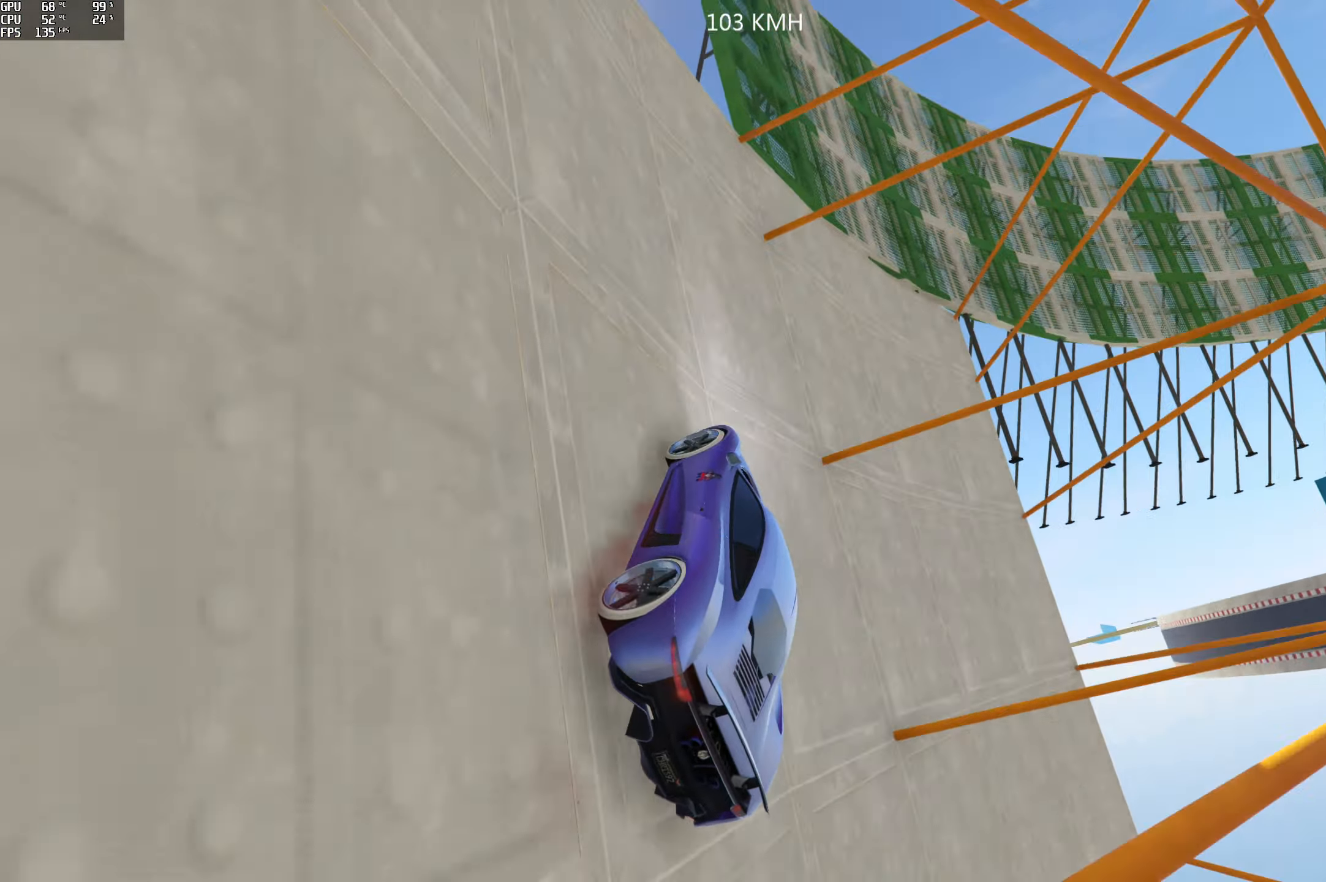
{"buttons": [], "left_stick": "right", "right_stick": "up-right", "events": [[350, "R2", "up"], [350, "left_stick", "right"], [383, "right_stick", "up-right"]]}
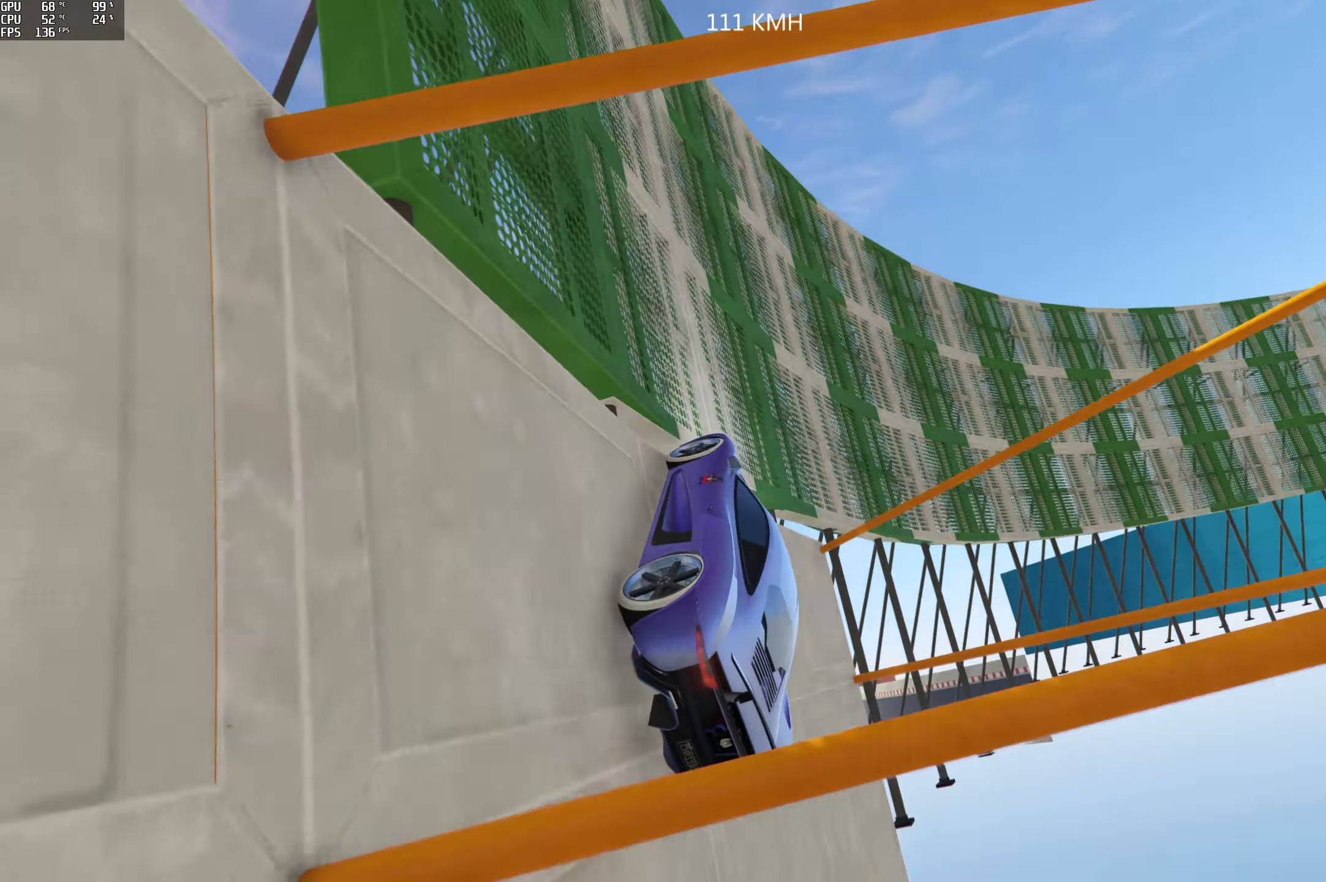
{"buttons": ["R2"], "left_stick": "center", "right_stick": "up-right", "events": [[17, "left_stick", "center"], [83, "left_stick", "right"], [250, "left_stick", "center"], [417, "left_stick", "right"], [433, "R2", "down"], [467, "left_stick", "center"]]}
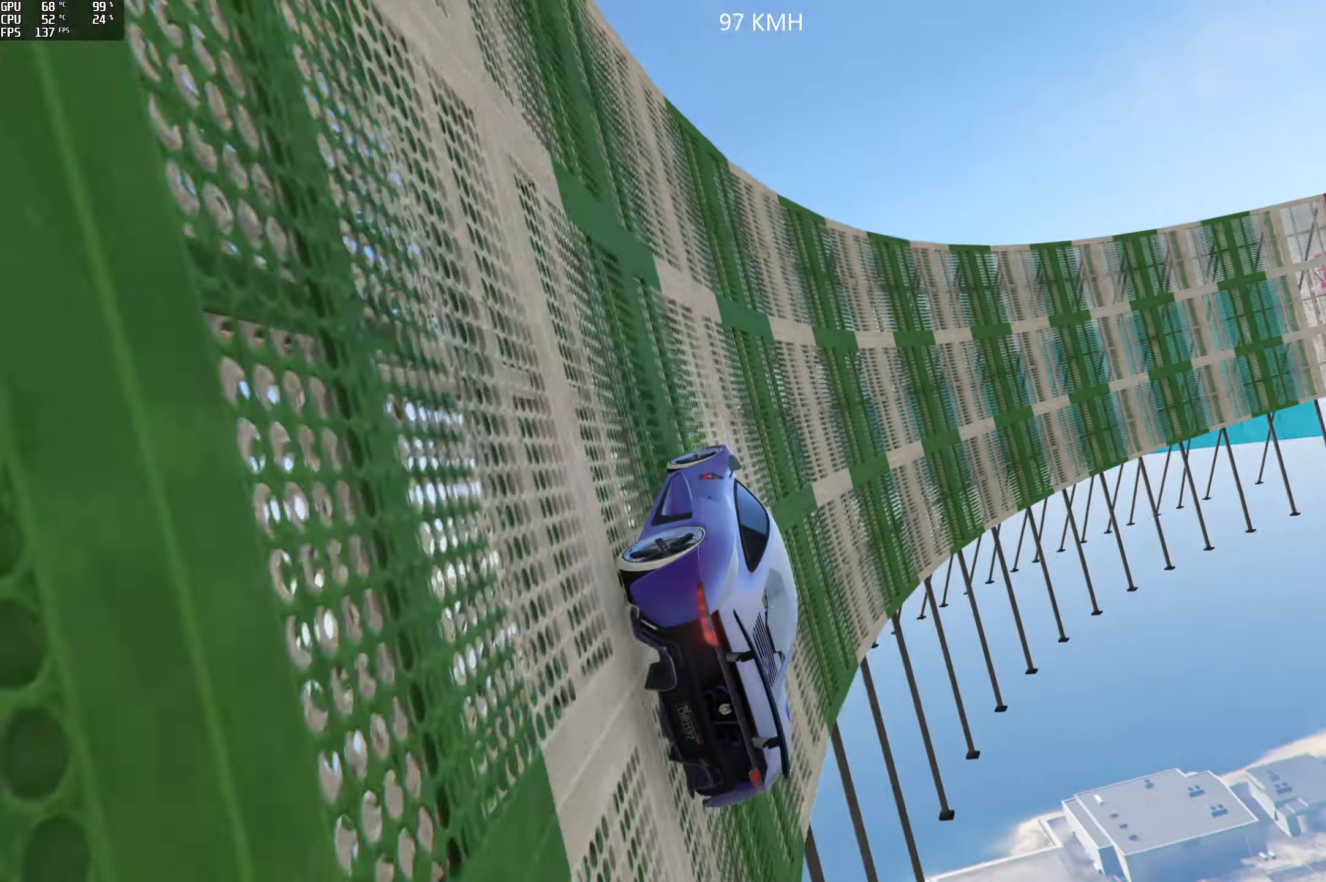
{"buttons": [], "left_stick": "center", "right_stick": "up-right", "events": [[134, "R2", "up"], [217, "left_stick", "left"], [250, "right_stick", "up"], [350, "left_stick", "center"], [350, "right_stick", "up-right"]]}
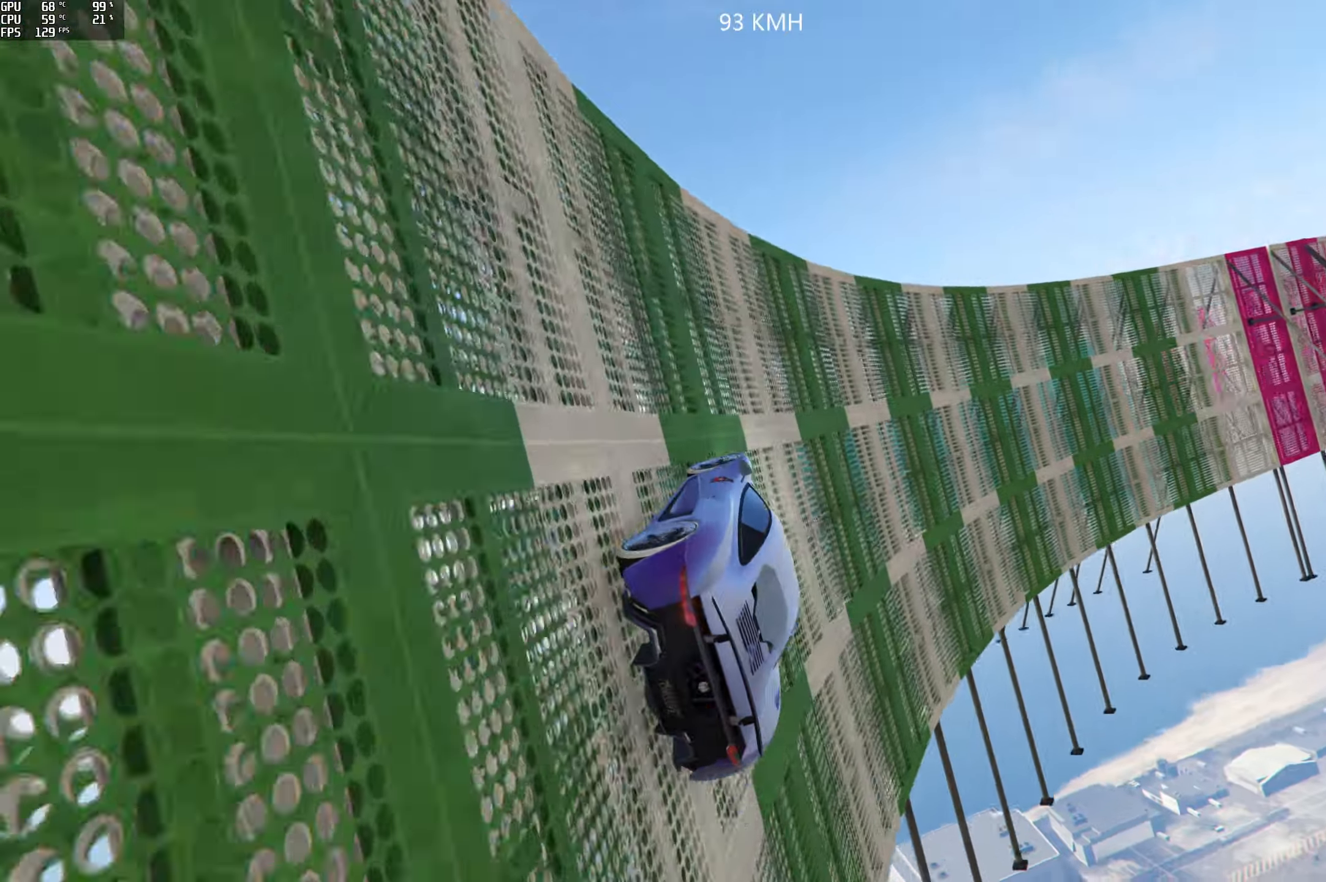
{"buttons": [], "left_stick": "right", "right_stick": "up-right", "events": [[100, "R2", "down"], [100, "left_stick", "left"], [217, "left_stick", "center"], [300, "R2", "up"], [434, "left_stick", "right"]]}
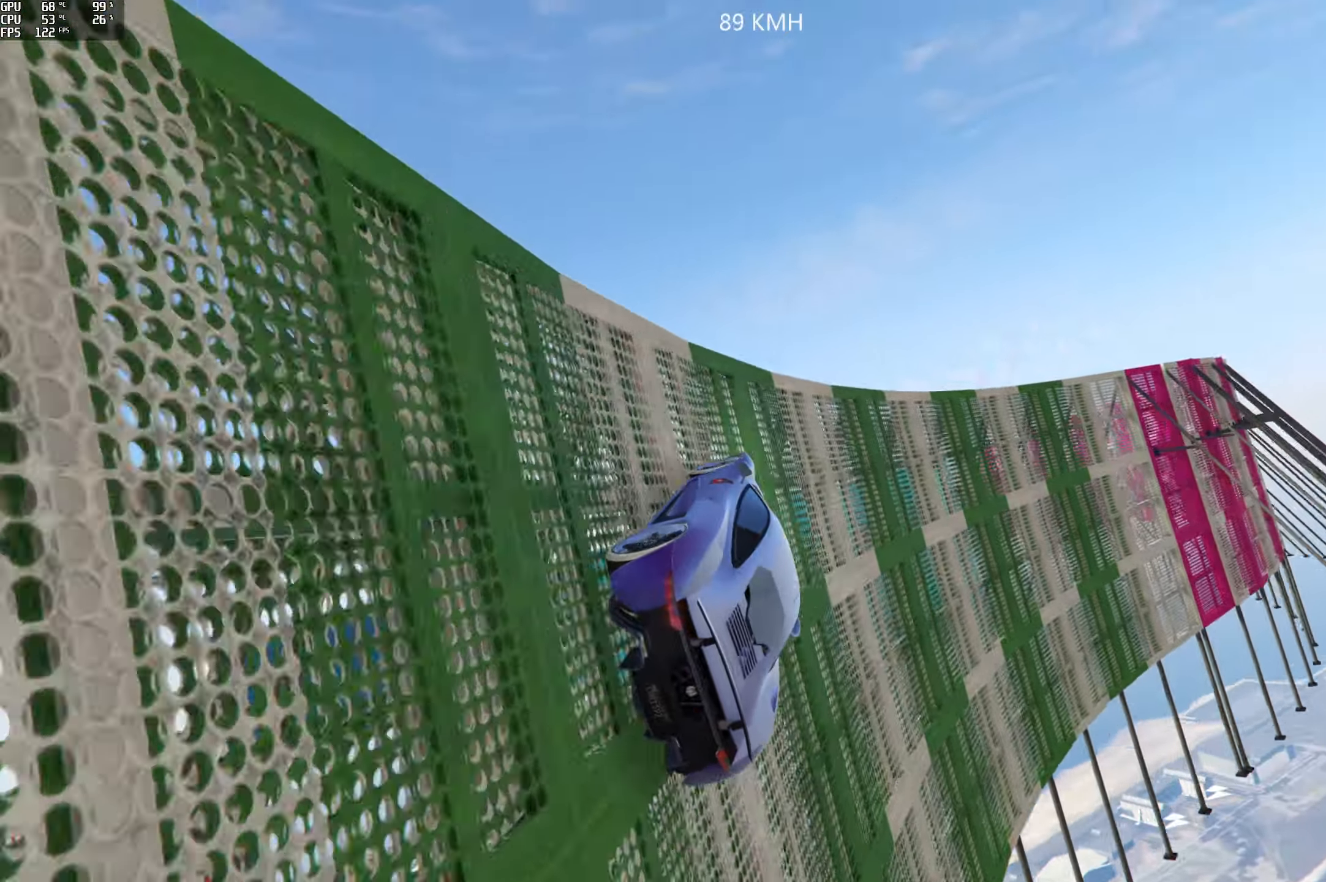
{"buttons": ["R2"], "left_stick": "left", "right_stick": "up-right", "events": [[50, "left_stick", "center"], [234, "R2", "down"], [434, "left_stick", "left"]]}
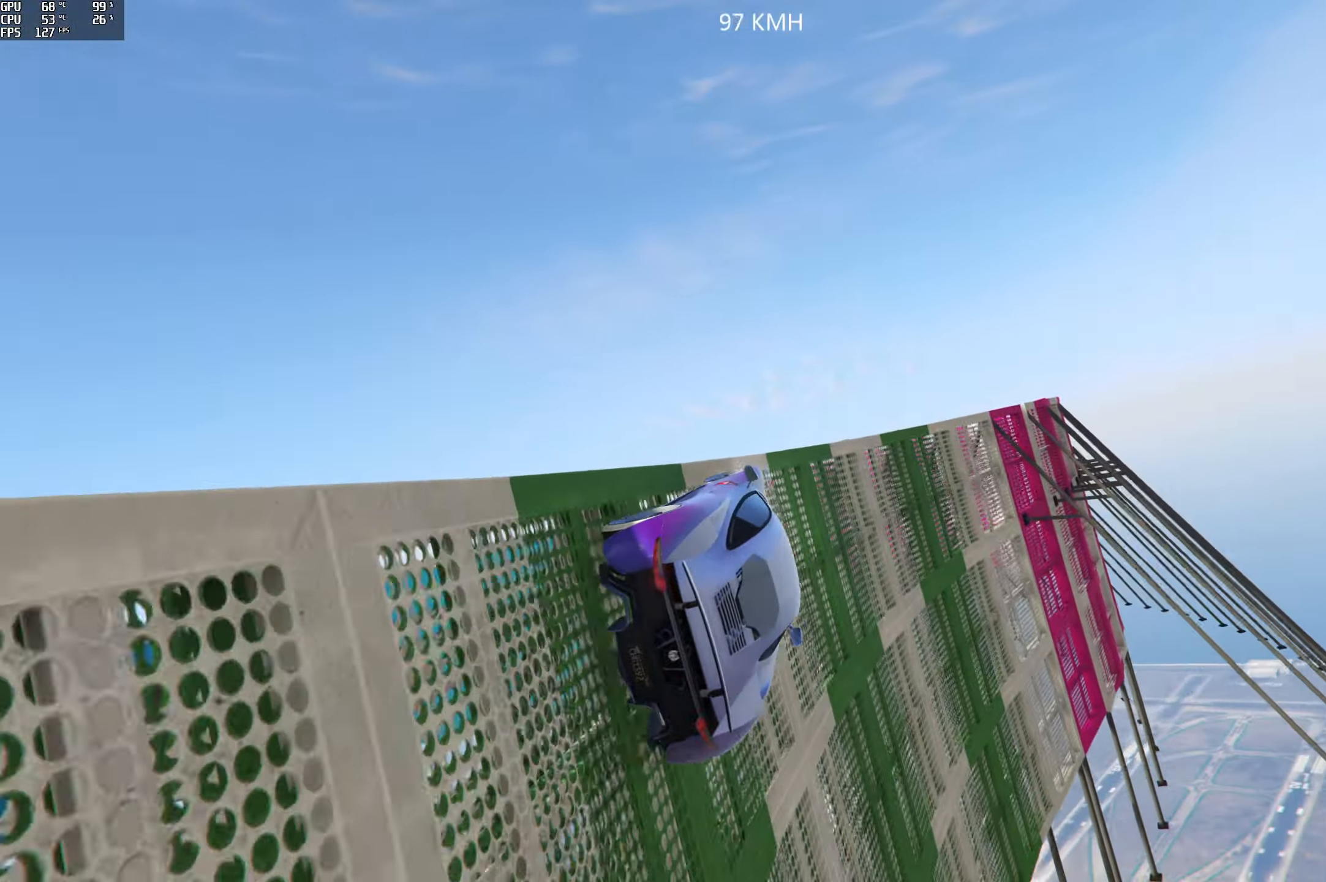
{"buttons": [], "left_stick": "up-left", "right_stick": "center", "events": [[67, "R2", "up"], [100, "right_stick", "center"], [117, "left_stick", "center"], [300, "L2", "down"], [350, "left_stick", "up"], [434, "left_stick", "up-left"], [467, "L2", "up"]]}
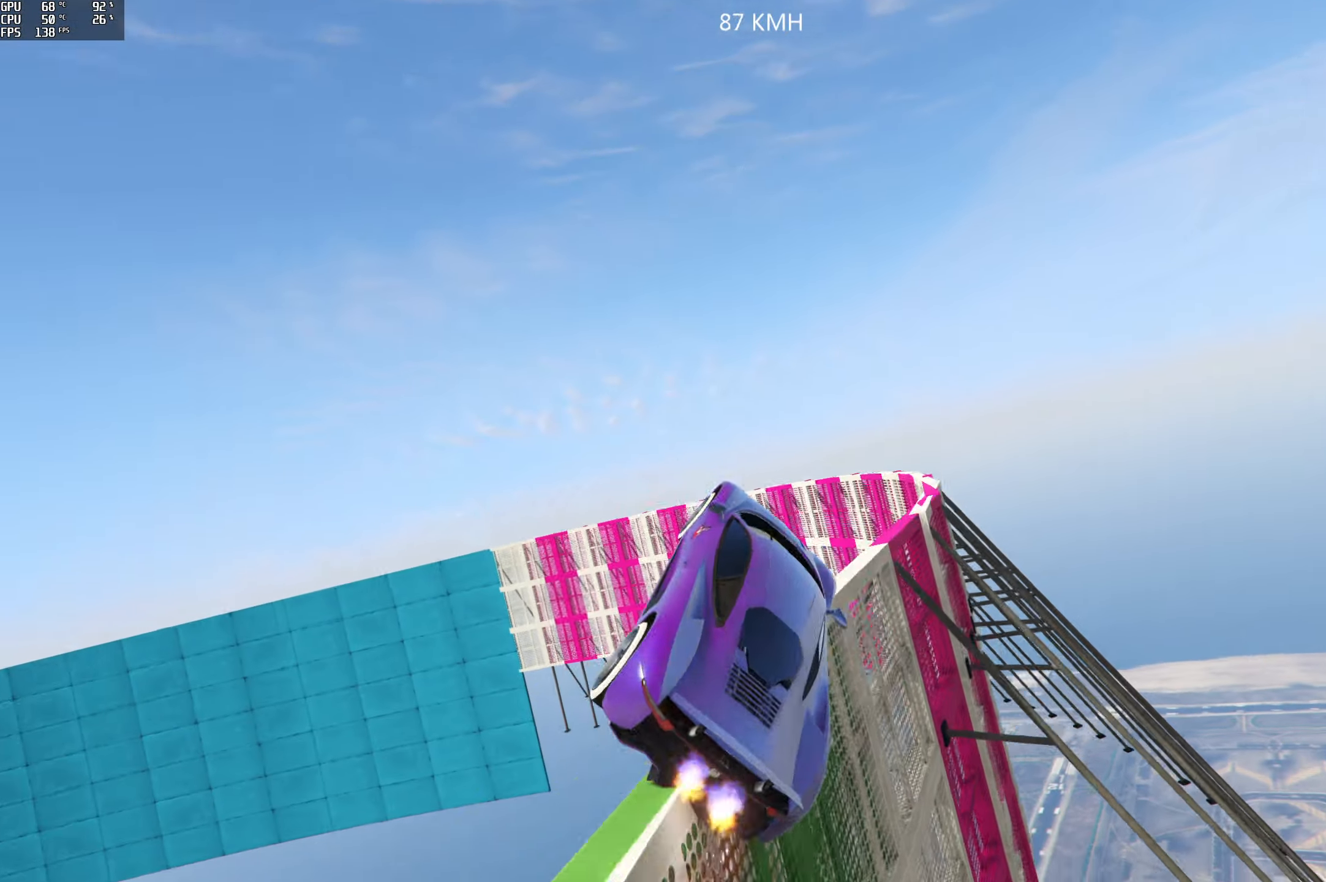
{"buttons": [], "left_stick": "center", "right_stick": "center", "events": [[150, "R2", "down"], [417, "R2", "up"], [484, "left_stick", "center"]]}
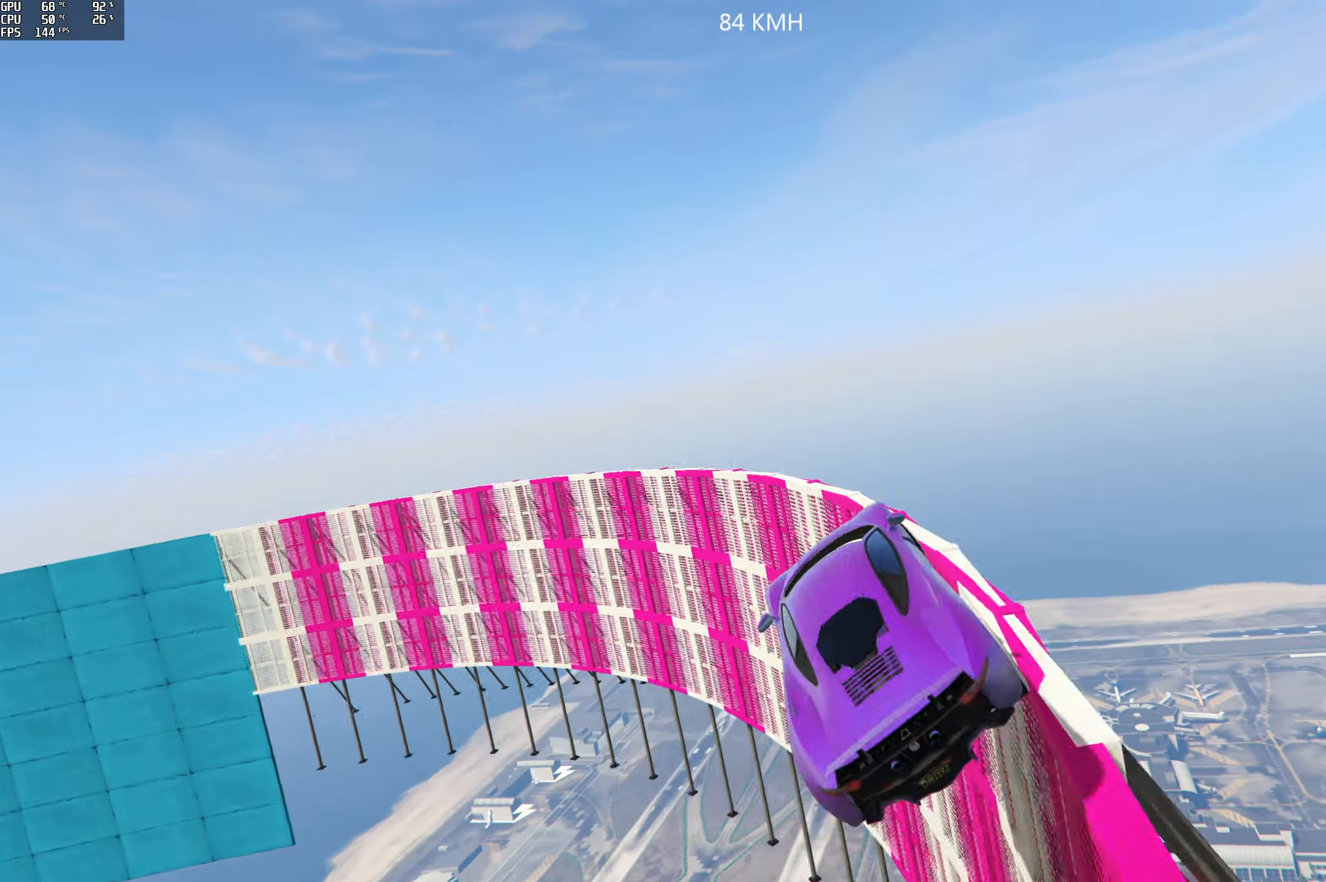
{"buttons": ["R2"], "left_stick": "right", "right_stick": "center", "events": [[67, "left_stick", "down-right"], [400, "R2", "down"], [484, "left_stick", "right"]]}
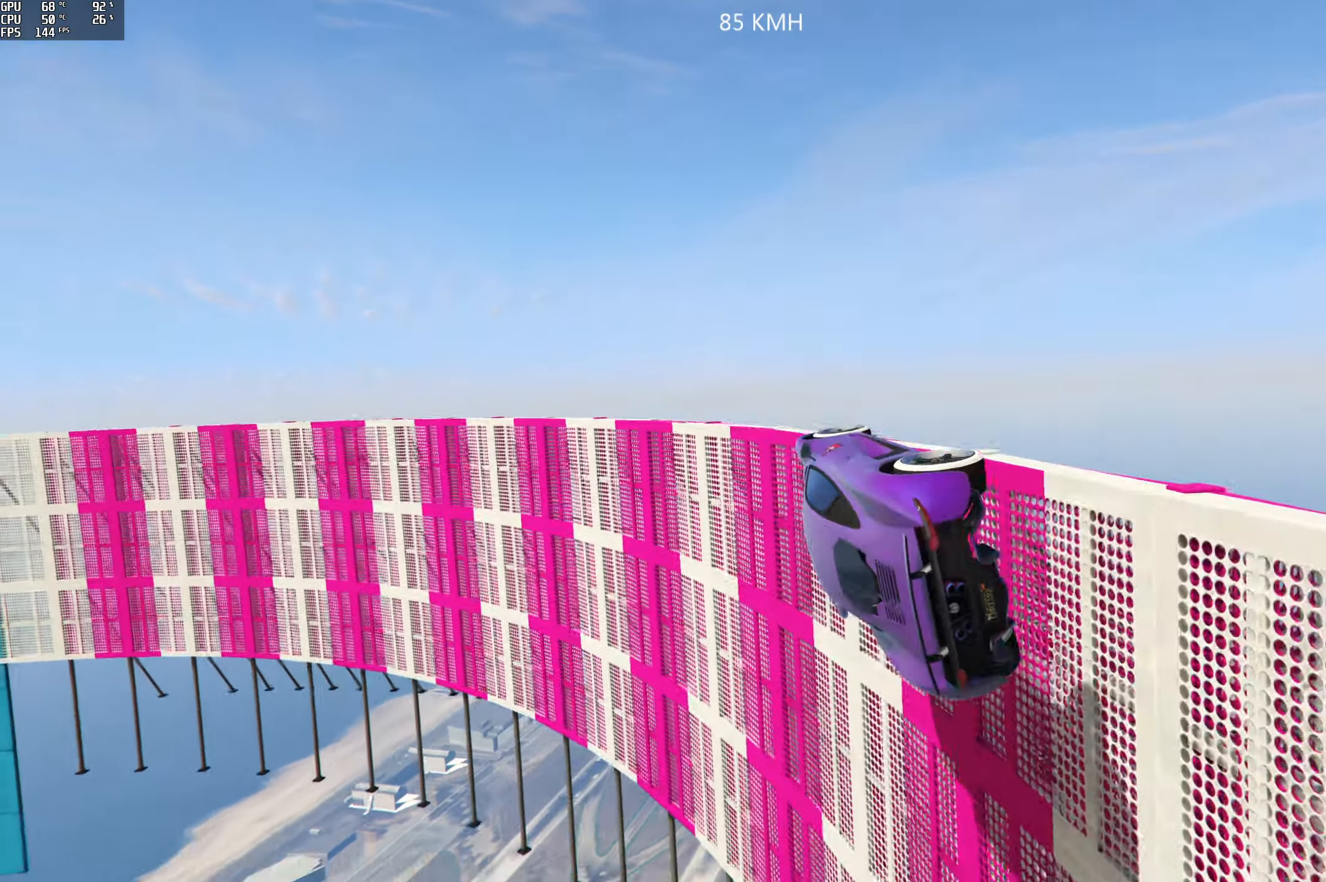
{"buttons": ["R2"], "left_stick": "right", "right_stick": "up", "events": [[234, "left_stick", "center"], [317, "right_stick", "up"], [434, "left_stick", "right"]]}
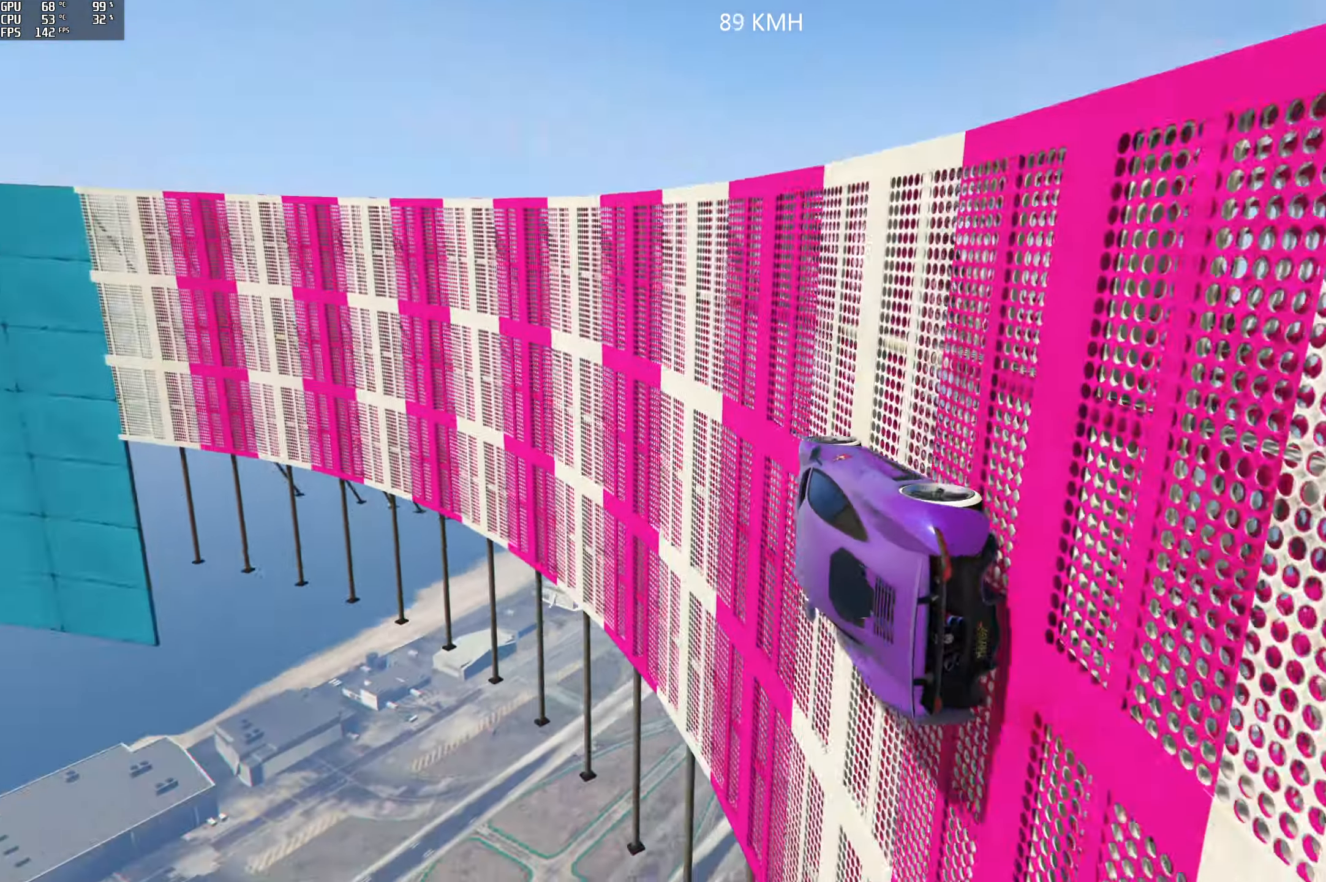
{"buttons": ["R2"], "left_stick": "right", "right_stick": "up", "events": [[100, "left_stick", "center"], [384, "left_stick", "right"]]}
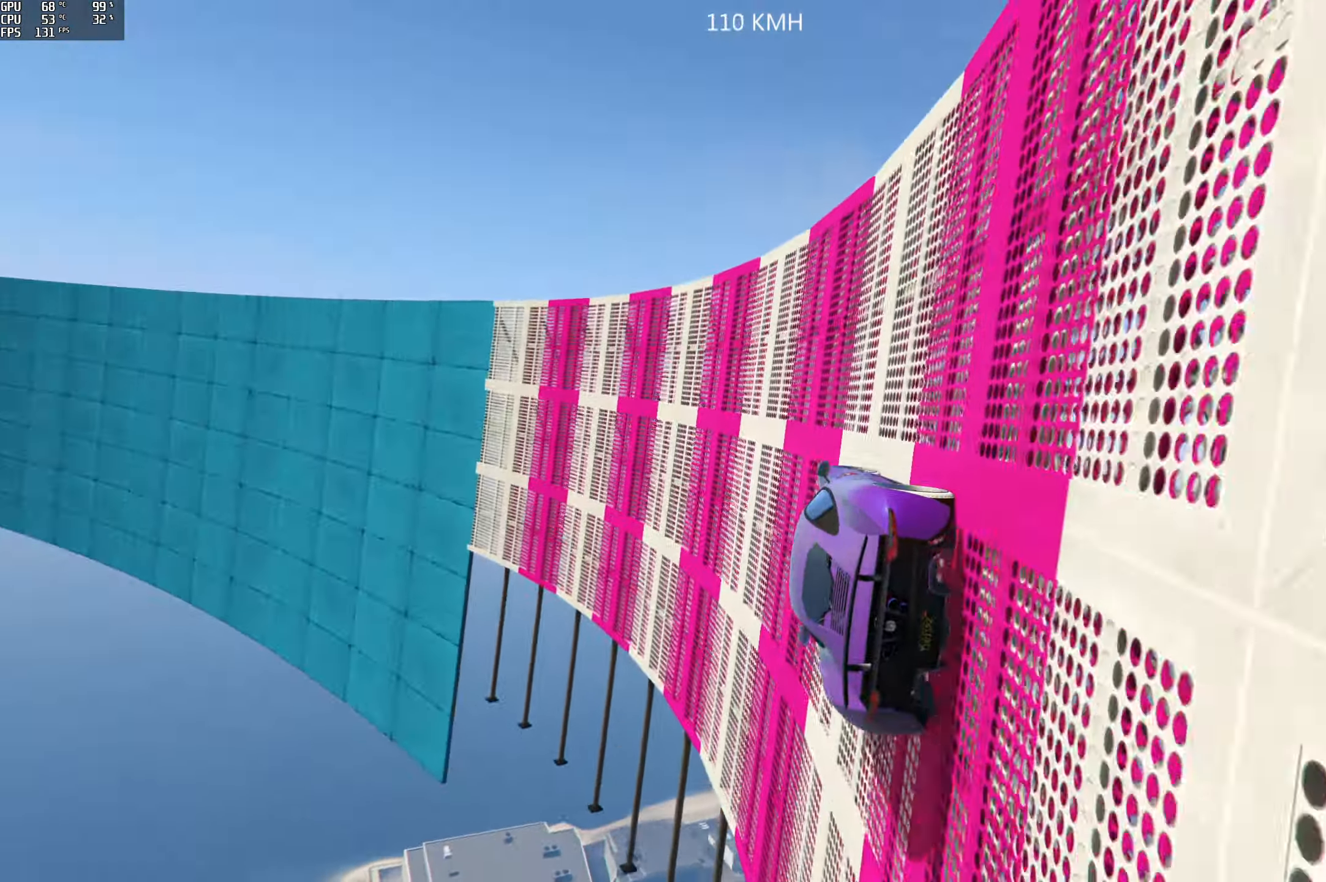
{"buttons": ["R2"], "left_stick": "center", "right_stick": "up", "events": [[17, "left_stick", "center"], [150, "left_stick", "right"], [250, "left_stick", "center"]]}